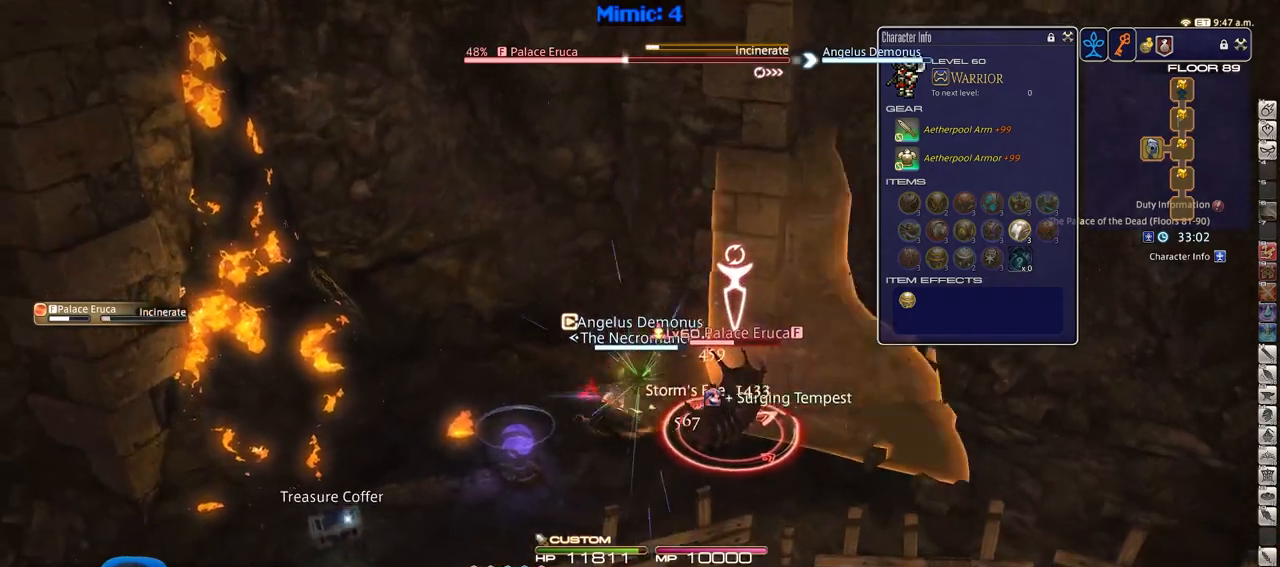
Gameplay with keyboard; each line is a JSON object with the keys held at the frame after it. "events" lists presses ("down") and releases ("up") of ".", "/", "0", "1", "2", "3", "4", "5", "6", "7", "8", "9", "a", "alt_l", "alt_r", "b", "backslash", "backspace", "c", "caps_lock", "comma", "ctrl_l", "ctrl_r", "d", "down", "e", "equals", "escape", "f", "f1", "f10", "f11", "f12", "f2", "f3", "f4", "f5", "f6", "f7", "f8", "f9", "g", "h", "i", "j", "k", "l", "lbracket", "left", "m", "minus", "n", "o", "p", "q", "quote", "r", "rbracket", "return", "right", "s", "semicolon", "shift_l", "shift_r", "space", "super", "t", "tab", "tilde", "u", "up", "v", "w", "x", "y" and "z" between this image and that frame as [ms after this image, input, new state], when the widget could be followed in between. No other keys are recorded. Mouse input is not recorded.
{"keys": ["a", "rbracket"], "events": [[33, "a", "up"], [133, "1", "down"], [217, "1", "up"], [267, "alt_r", "up"], [317, "rbracket", "down"], [450, "a", "down"]]}
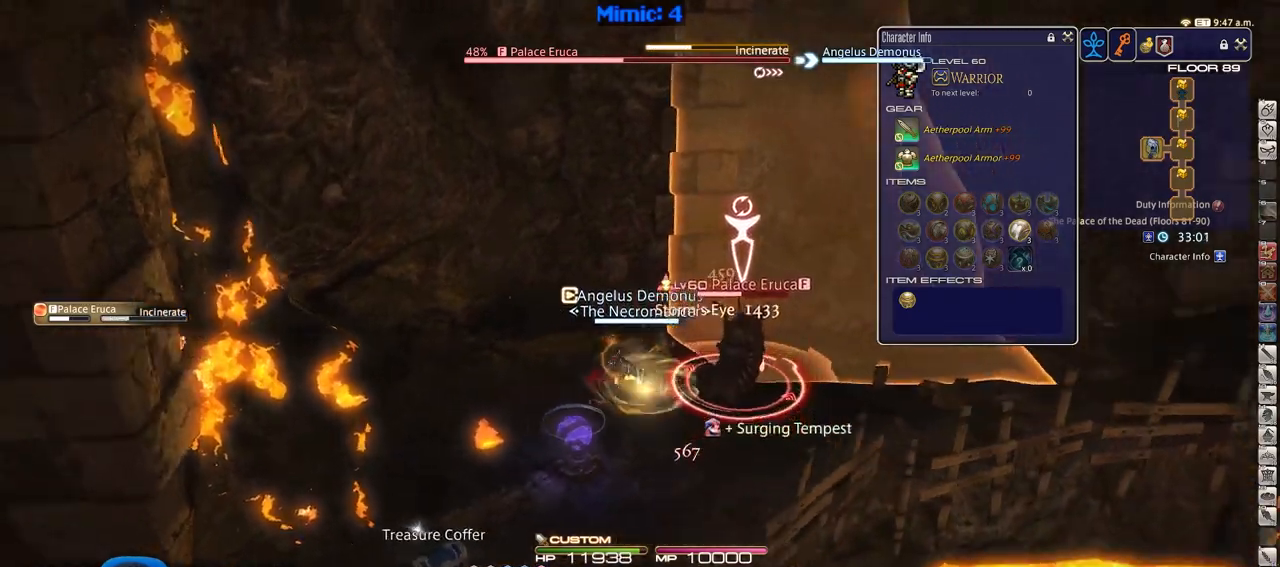
{"keys": ["a"], "events": [[50, "s", "down"], [150, "a", "up"], [284, "rbracket", "up"], [384, "a", "down"], [467, "s", "up"]]}
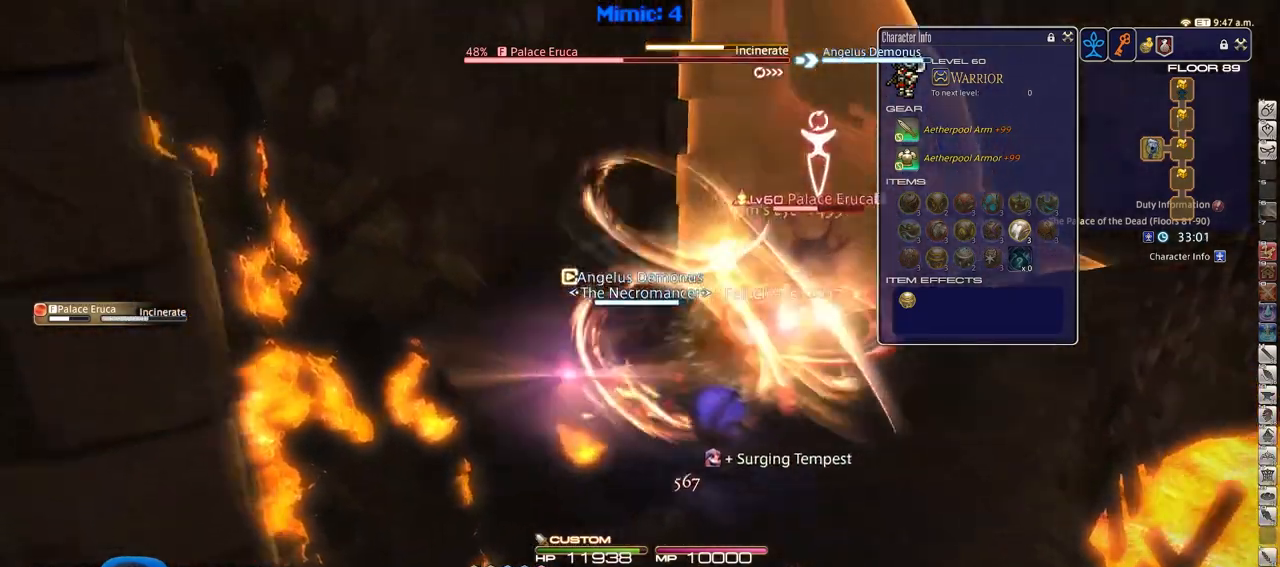
{"keys": ["d"], "events": [[17, "p", "down"], [167, "w", "down"], [250, "a", "up"], [300, "d", "down"], [350, "p", "up"], [350, "w", "up"]]}
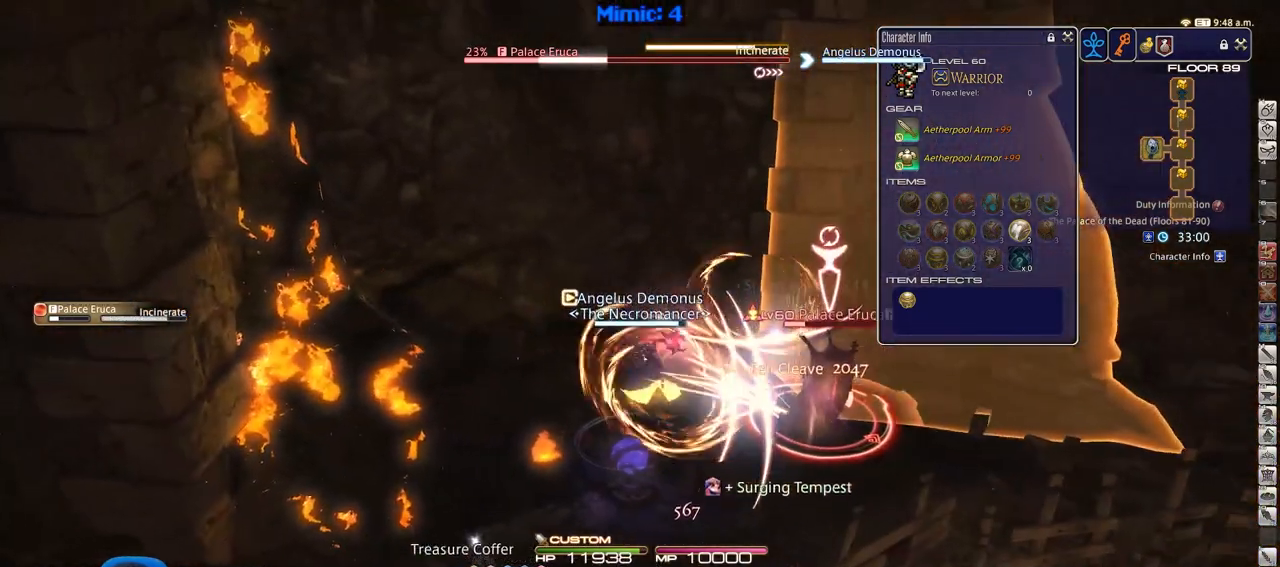
{"keys": ["a", "w"], "events": [[84, "s", "down"], [184, "a", "down"], [217, "d", "up"], [317, "s", "up"], [501, "w", "down"]]}
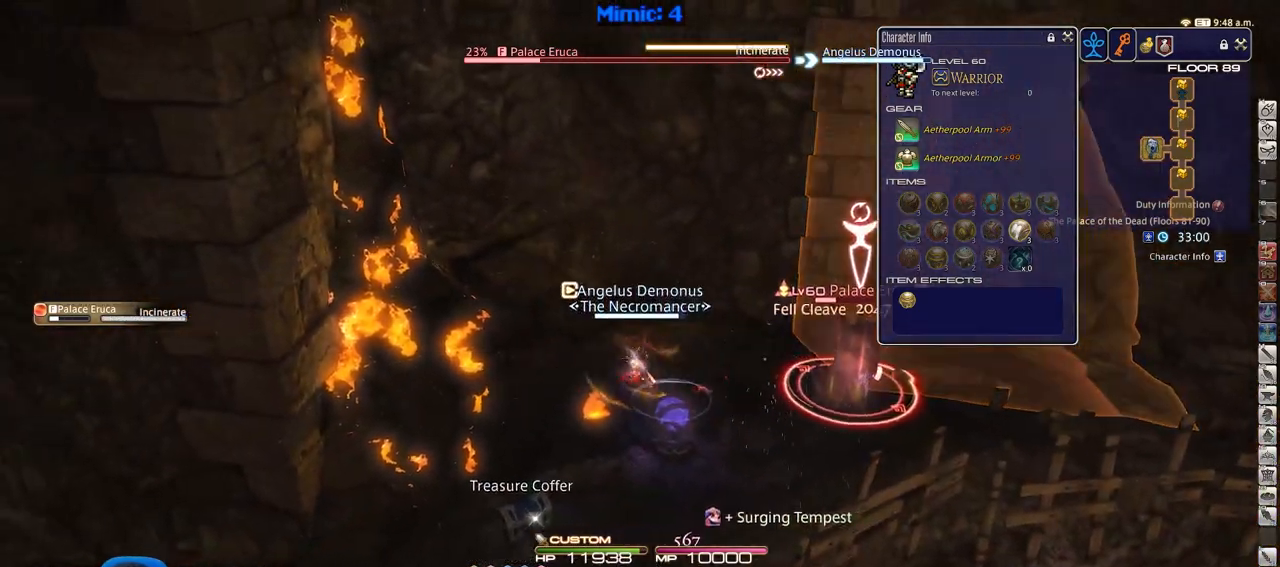
{"keys": ["d", "space", "w"], "events": [[50, "rbracket", "down"], [100, "a", "up"], [150, "d", "down"], [150, "return", "down"], [283, "rbracket", "up"], [283, "return", "up"], [417, "space", "down"]]}
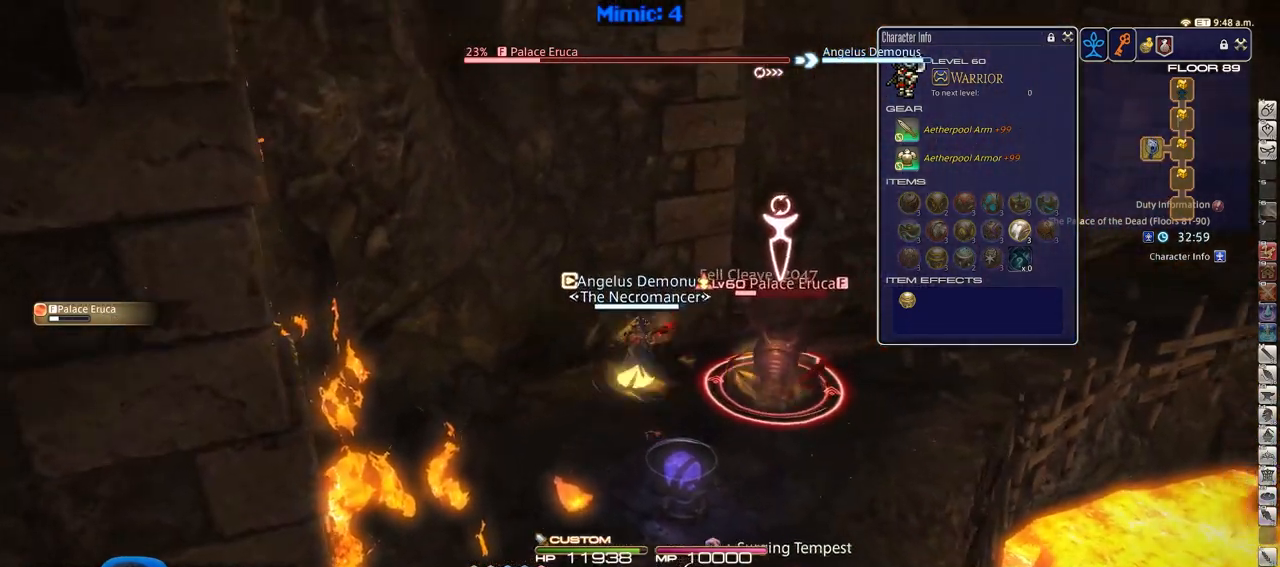
{"keys": ["1", "w"], "events": [[17, "space", "up"], [67, "1", "down"], [117, "d", "up"], [167, "1", "up"], [201, "1", "down"], [251, "1", "up"], [351, "1", "down"], [401, "1", "up"], [434, "1", "down"]]}
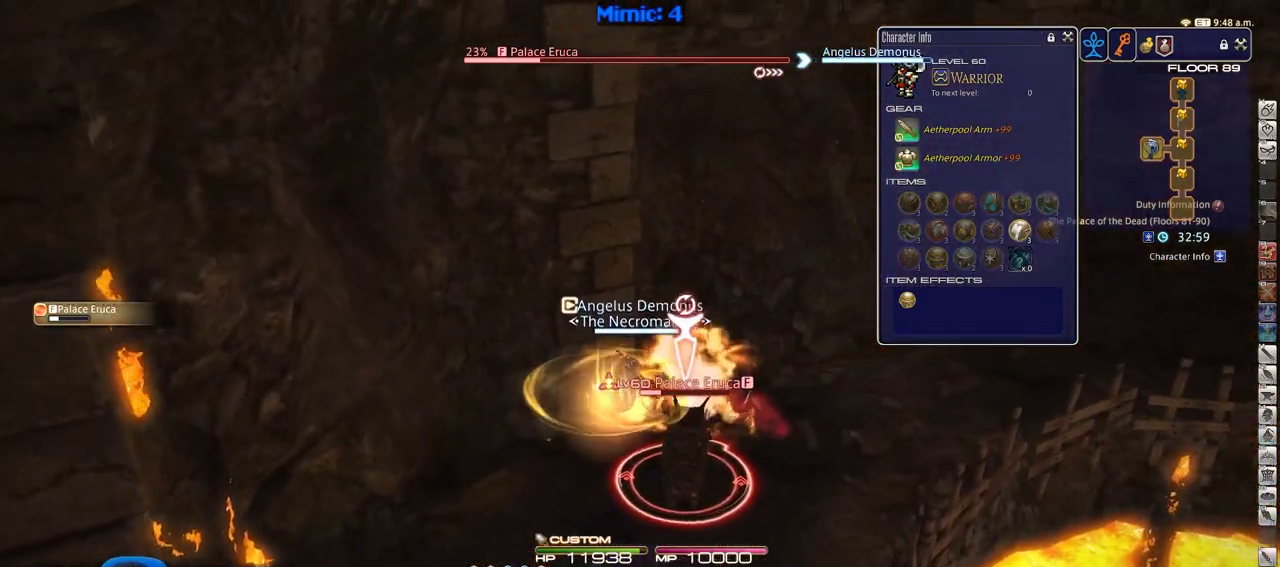
{"keys": ["p", "w"], "events": [[33, "d", "down"], [83, "1", "up"], [133, "space", "down"], [217, "p", "down"], [267, "space", "up"], [367, "d", "up"]]}